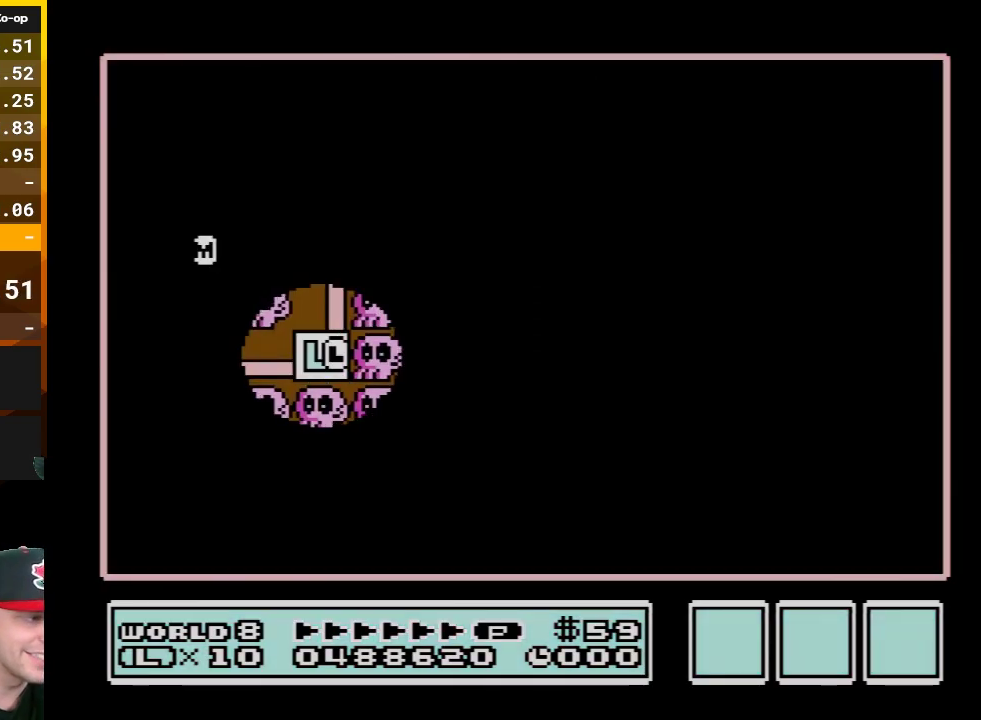
Gameplay with a controller (Nintendo layout); each line is a JSON object with the inputs held at the frame after it. "events" lists button and stick changes between this image and that frame as [ms after this image, input, new state], when the widget could be followed in between. Not read: L3 R3.
{"buttons": ["DPAD_LEFT"], "events": [[167, "DPAD_LEFT", "down"]]}
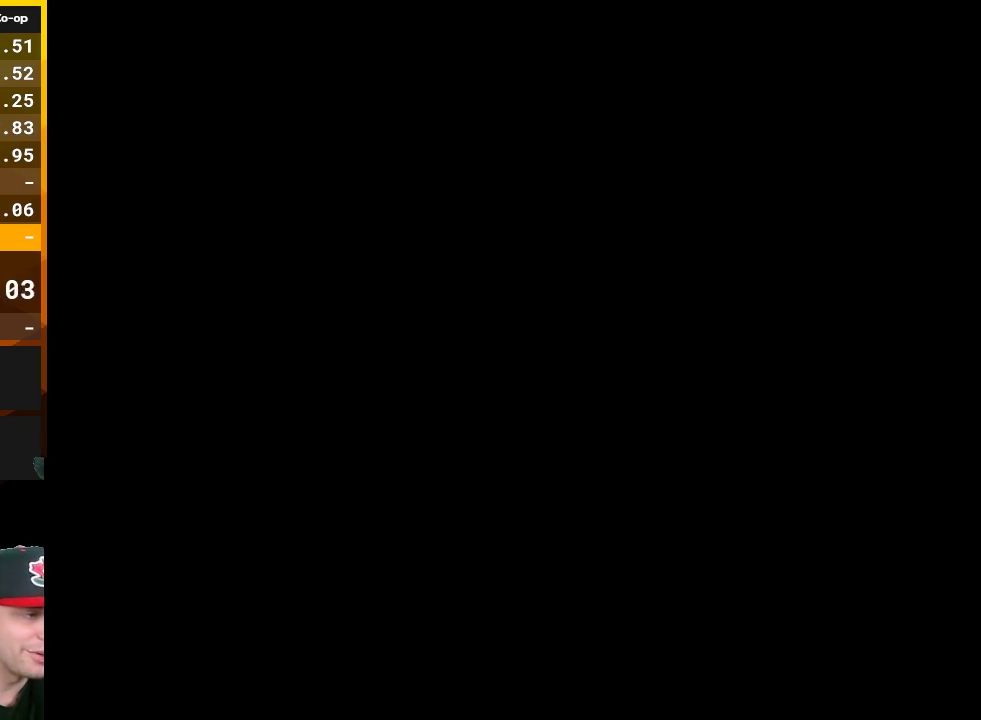
{"buttons": [], "events": [[233, "DPAD_LEFT", "up"]]}
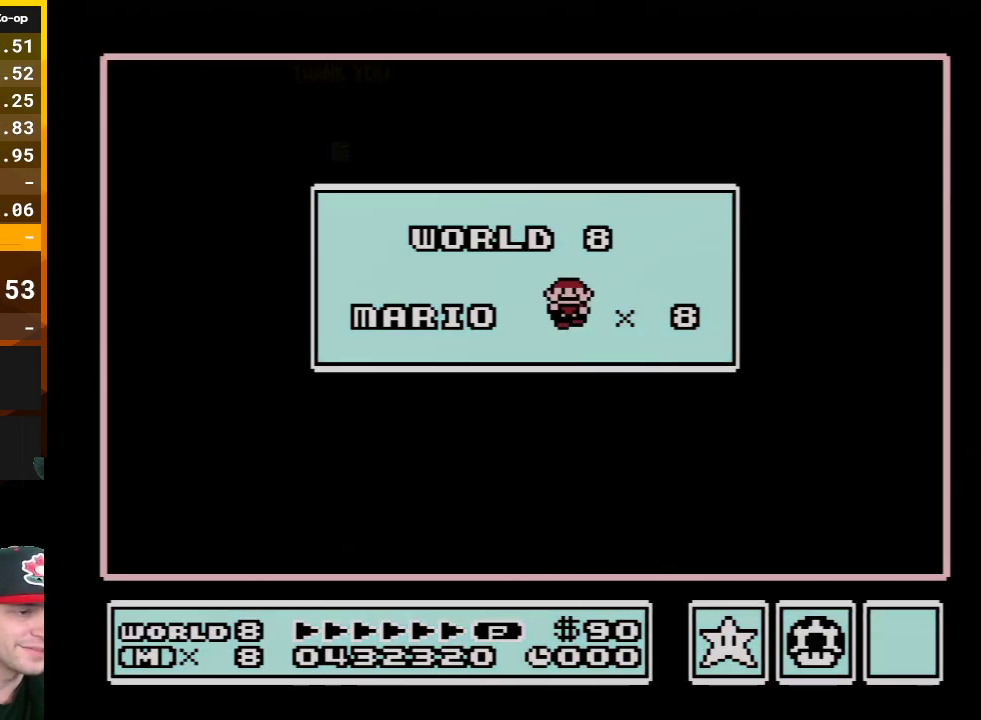
{"buttons": [], "events": []}
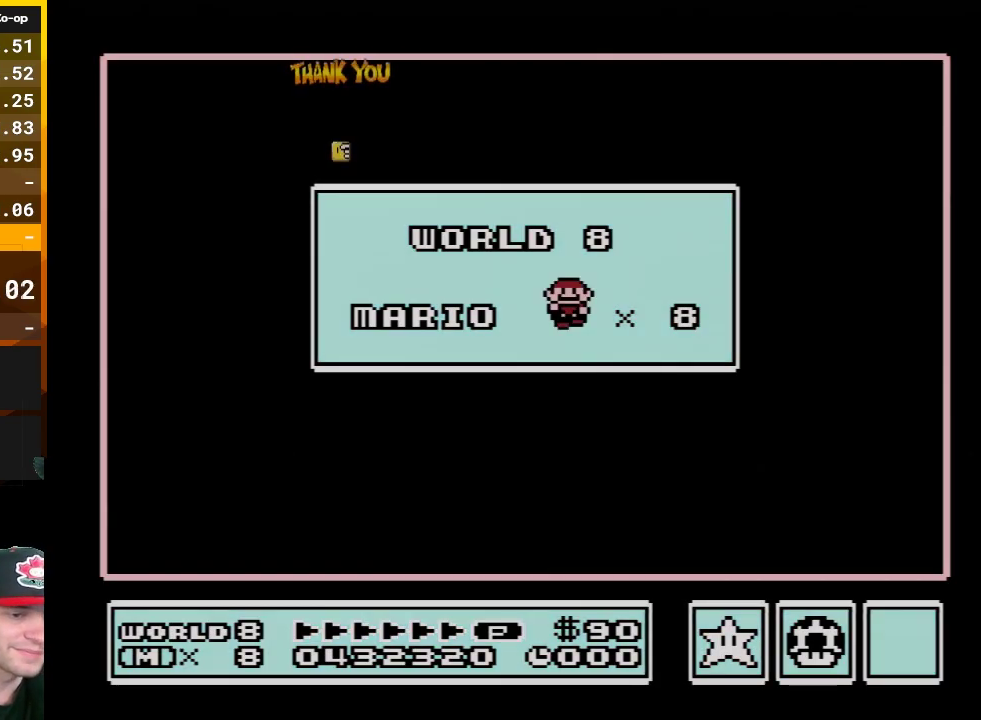
{"buttons": [], "events": []}
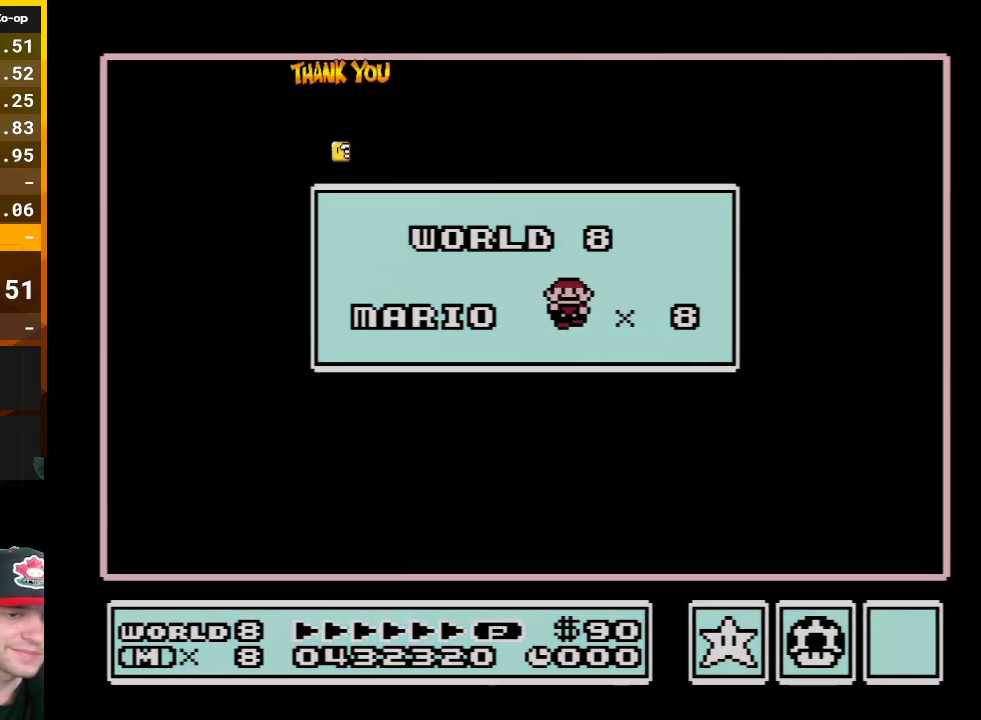
{"buttons": [], "events": []}
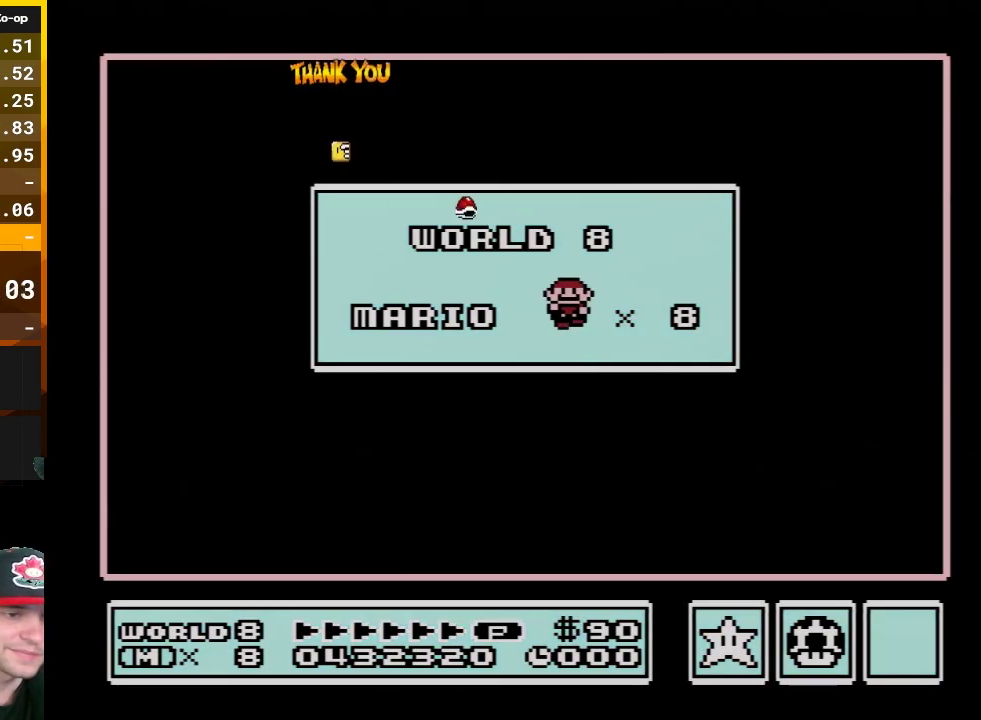
{"buttons": [], "events": []}
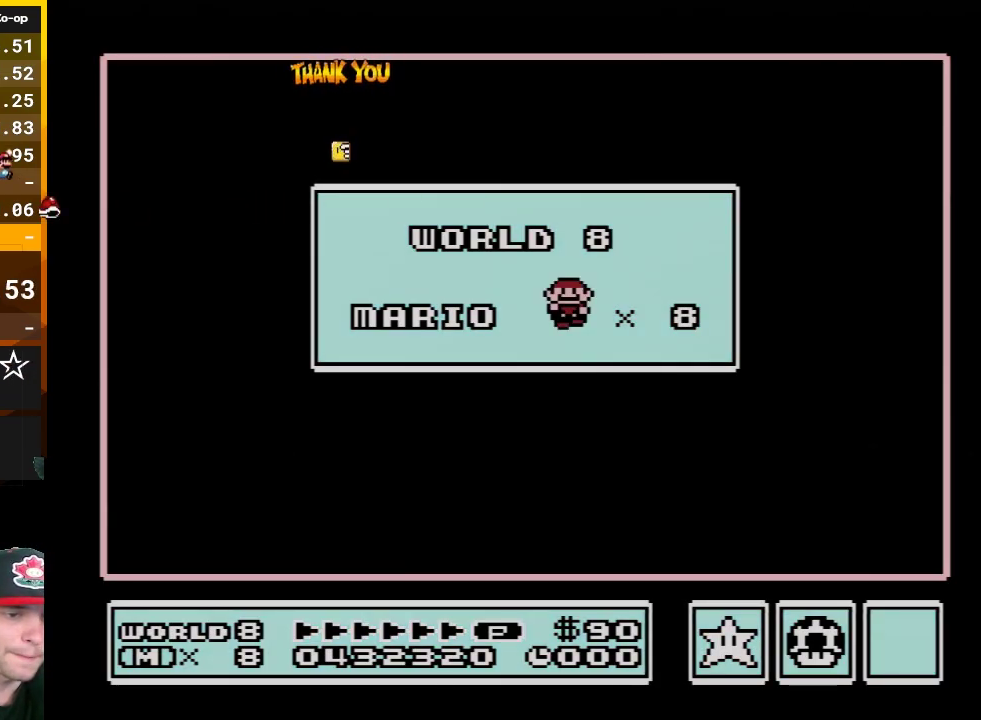
{"buttons": [], "events": []}
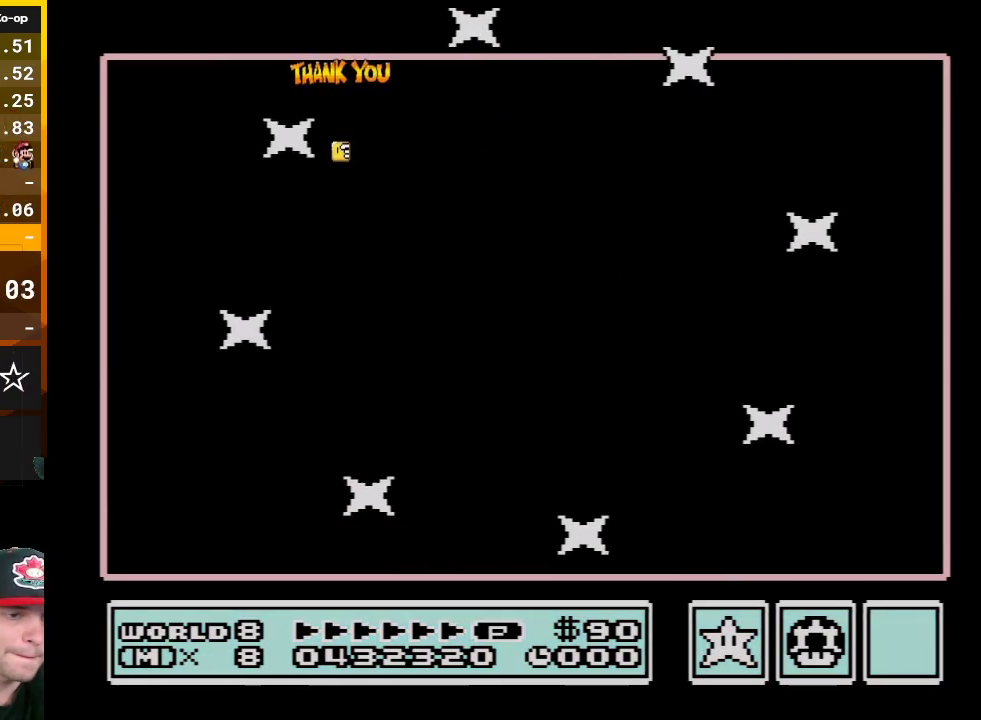
{"buttons": [], "events": []}
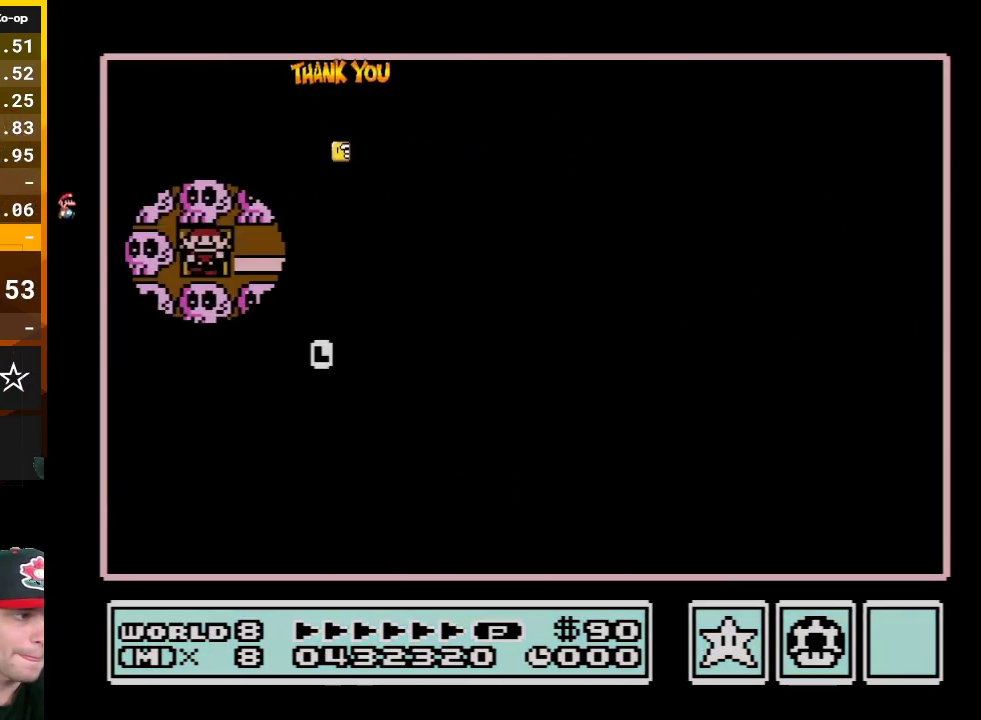
{"buttons": [], "events": [[117, "DPAD_RIGHT", "down"], [267, "DPAD_RIGHT", "up"]]}
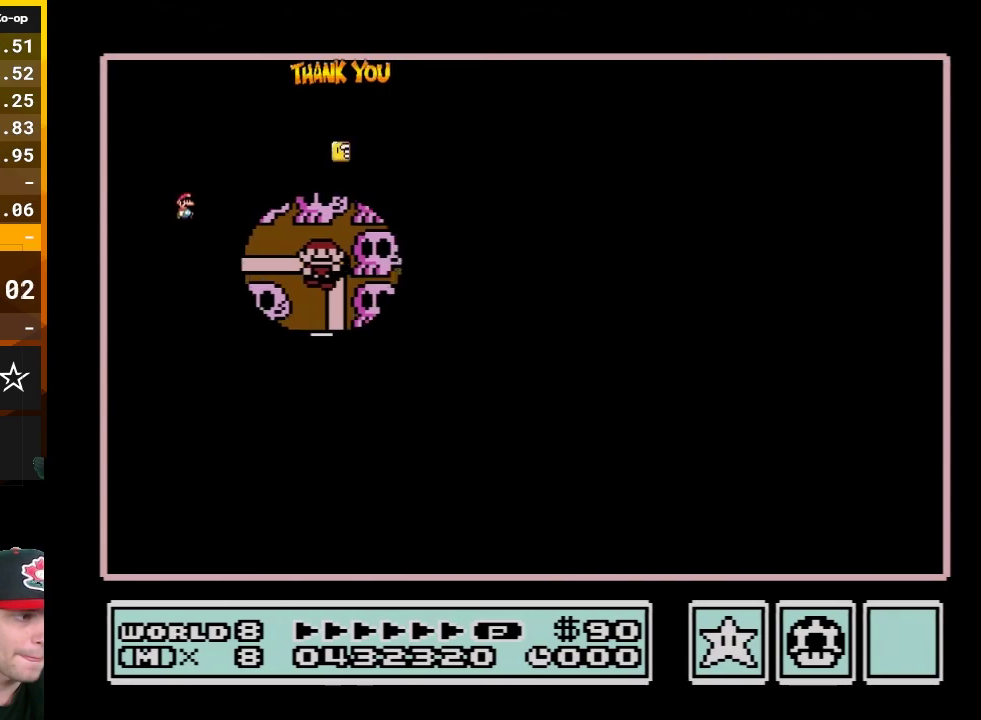
{"buttons": [], "events": [[50, "DPAD_DOWN", "down"], [183, "DPAD_DOWN", "up"], [333, "DPAD_LEFT", "down"], [450, "DPAD_LEFT", "up"]]}
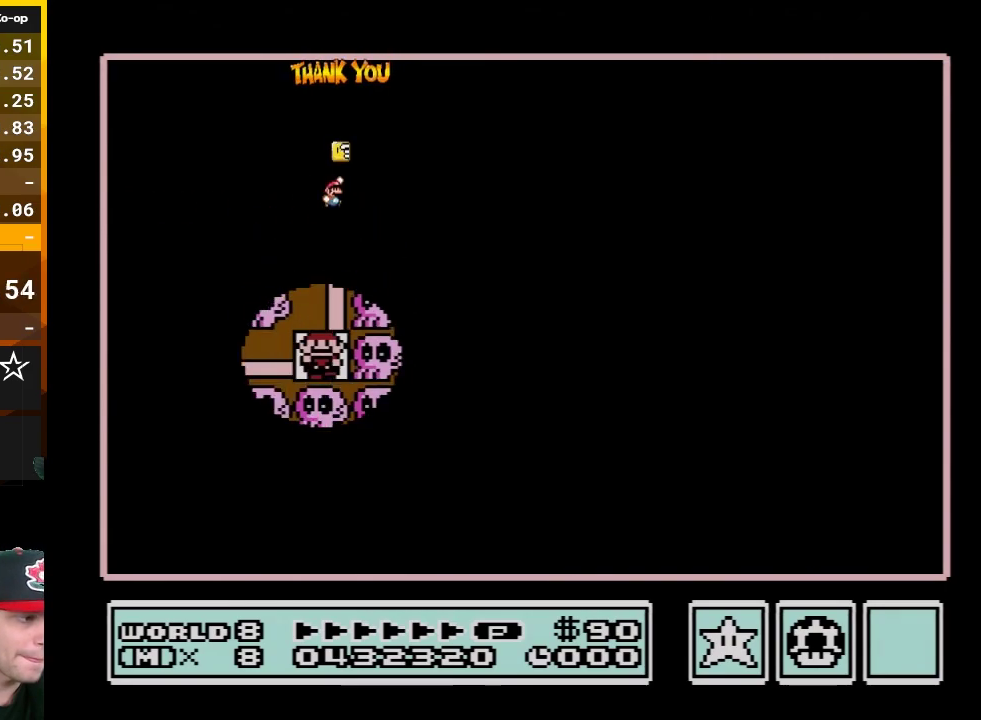
{"buttons": ["DPAD_DOWN"], "events": [[83, "DPAD_LEFT", "down"], [200, "DPAD_LEFT", "up"], [383, "DPAD_DOWN", "down"]]}
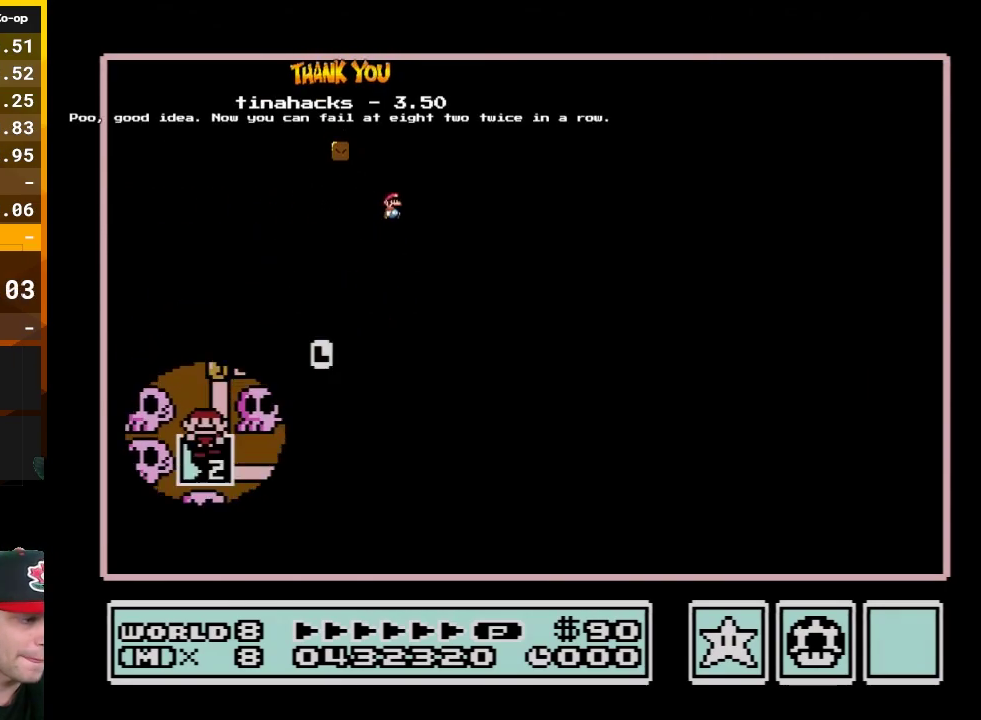
{"buttons": [], "events": [[17, "DPAD_DOWN", "up"], [167, "B", "down"], [317, "B", "up"]]}
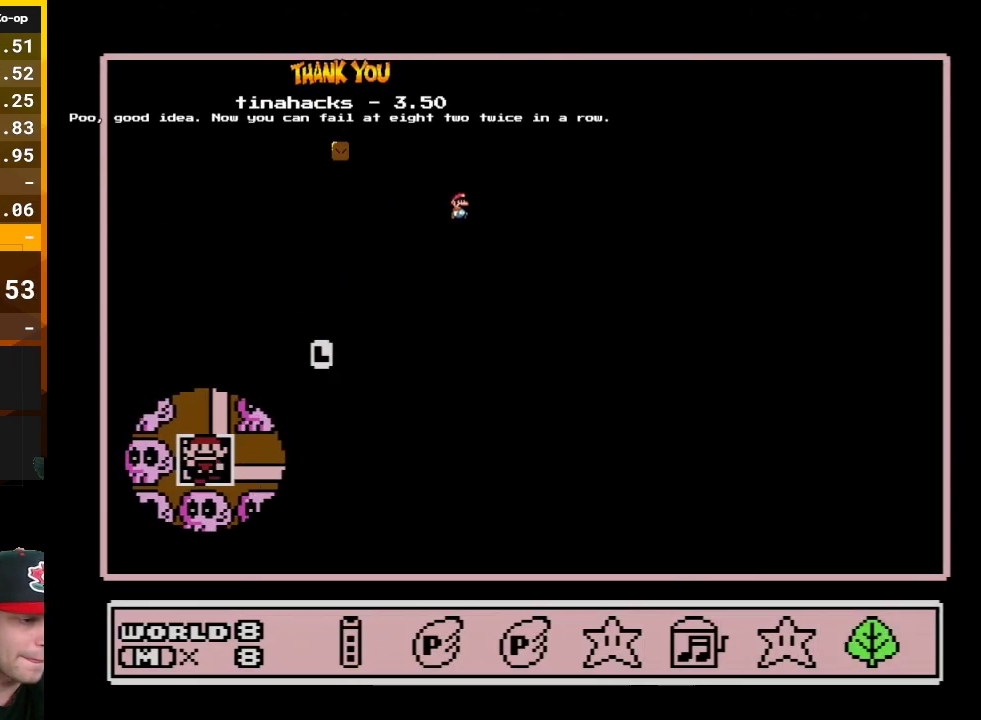
{"buttons": [], "events": [[50, "DPAD_LEFT", "down"], [167, "DPAD_LEFT", "up"], [233, "DPAD_LEFT", "down"], [333, "DPAD_LEFT", "up"]]}
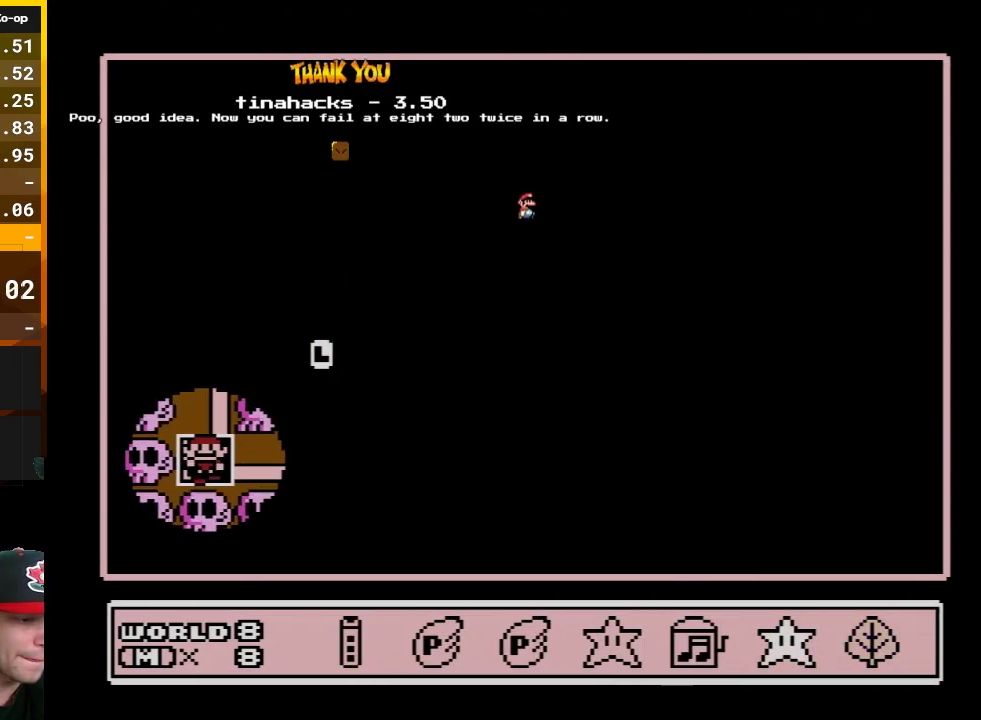
{"buttons": [], "events": [[133, "DPAD_RIGHT", "down"], [200, "DPAD_RIGHT", "up"], [317, "A", "down"], [483, "A", "up"]]}
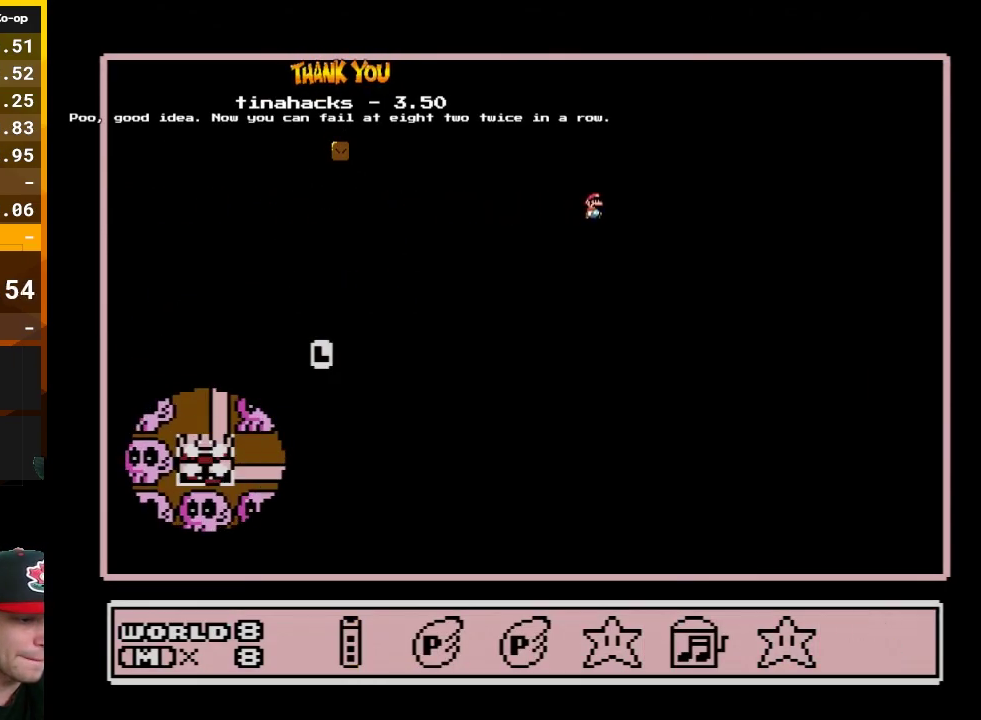
{"buttons": [], "events": []}
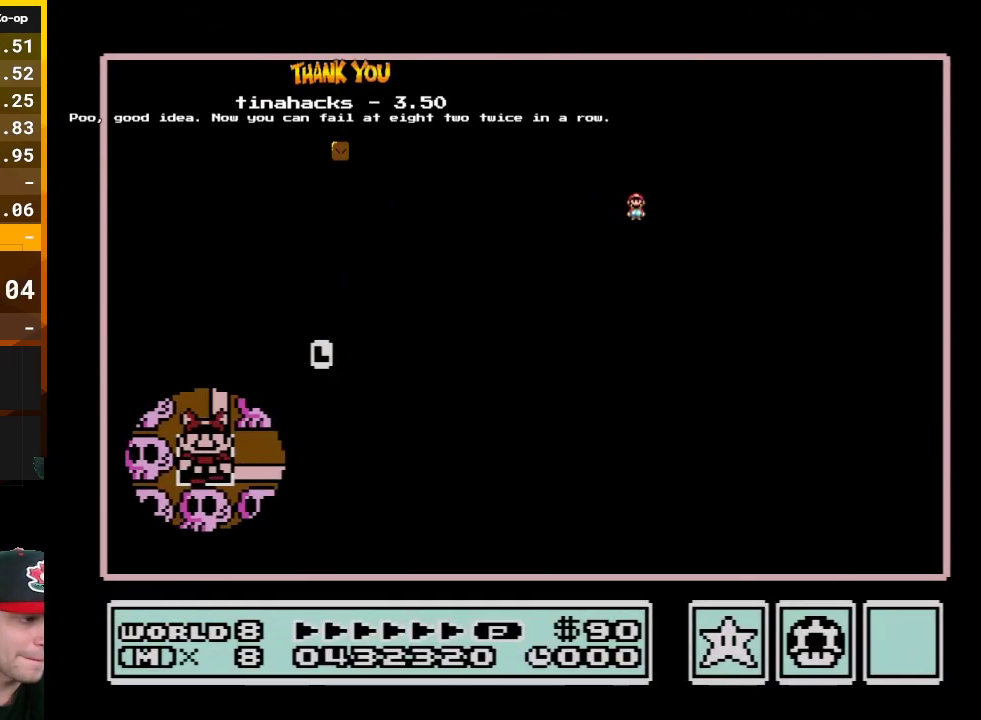
{"buttons": [], "events": []}
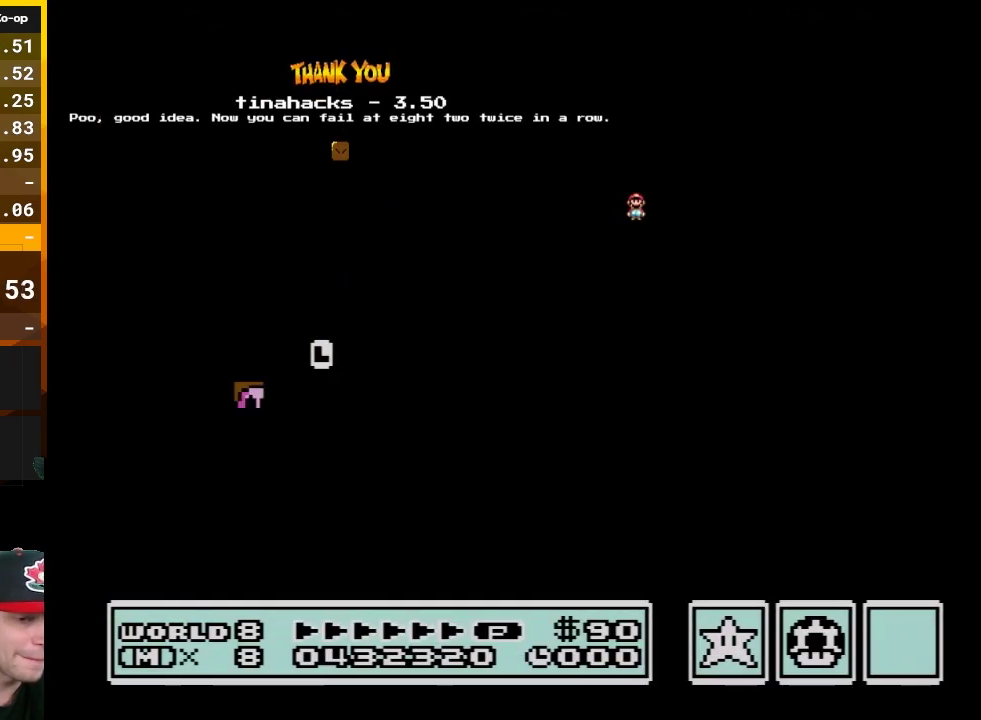
{"buttons": [], "events": []}
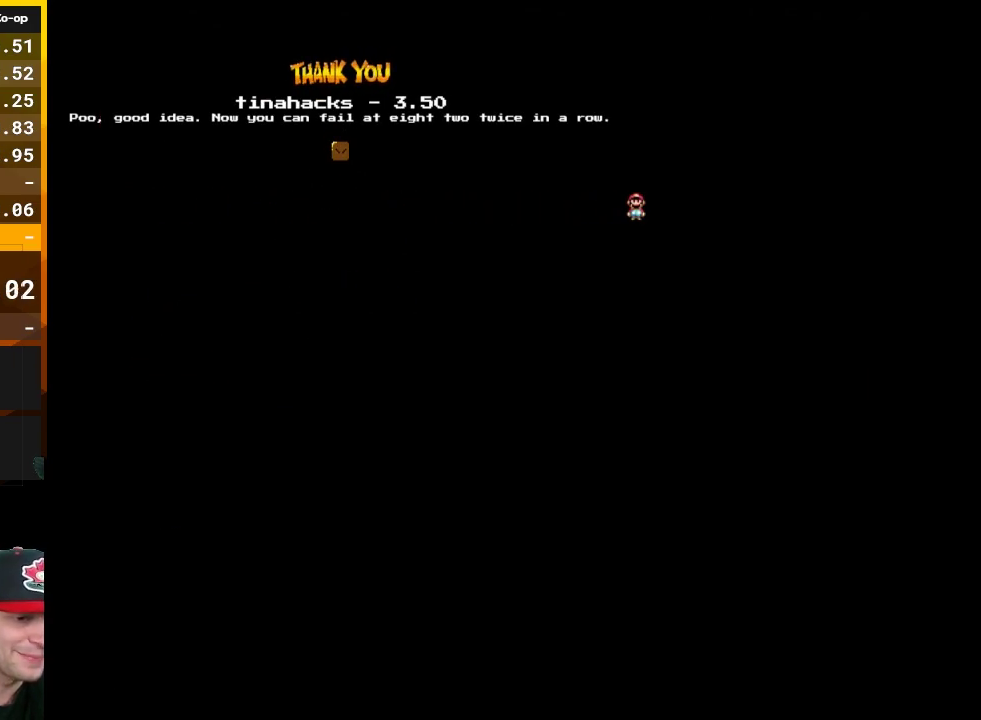
{"buttons": ["B", "DPAD_RIGHT"], "events": [[300, "B", "down"], [300, "DPAD_RIGHT", "down"]]}
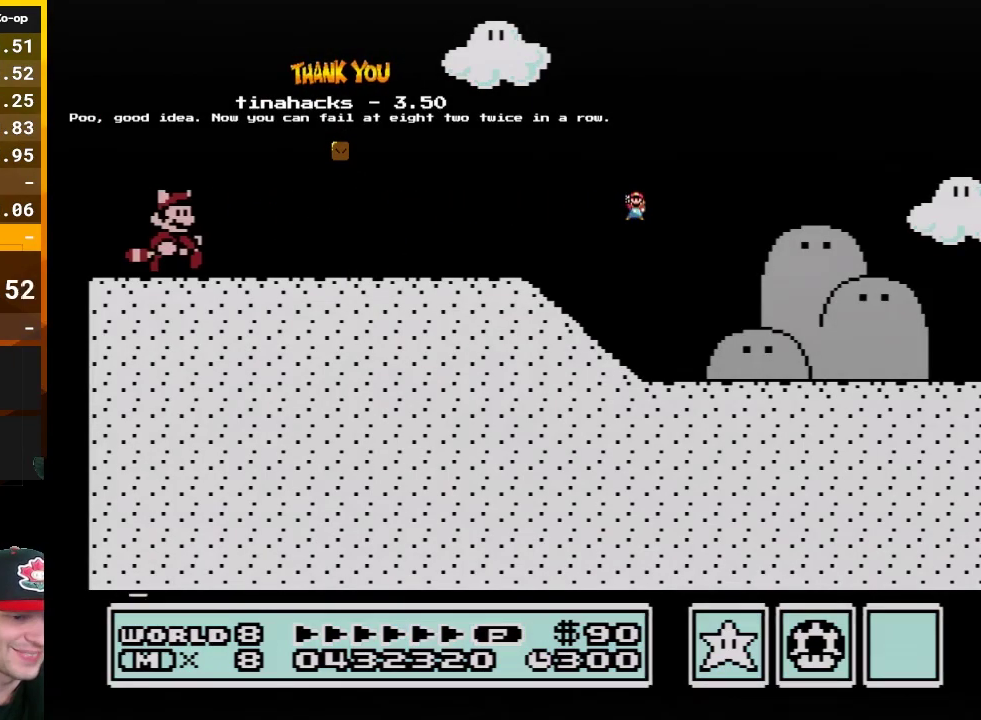
{"buttons": ["B", "DPAD_RIGHT"], "events": []}
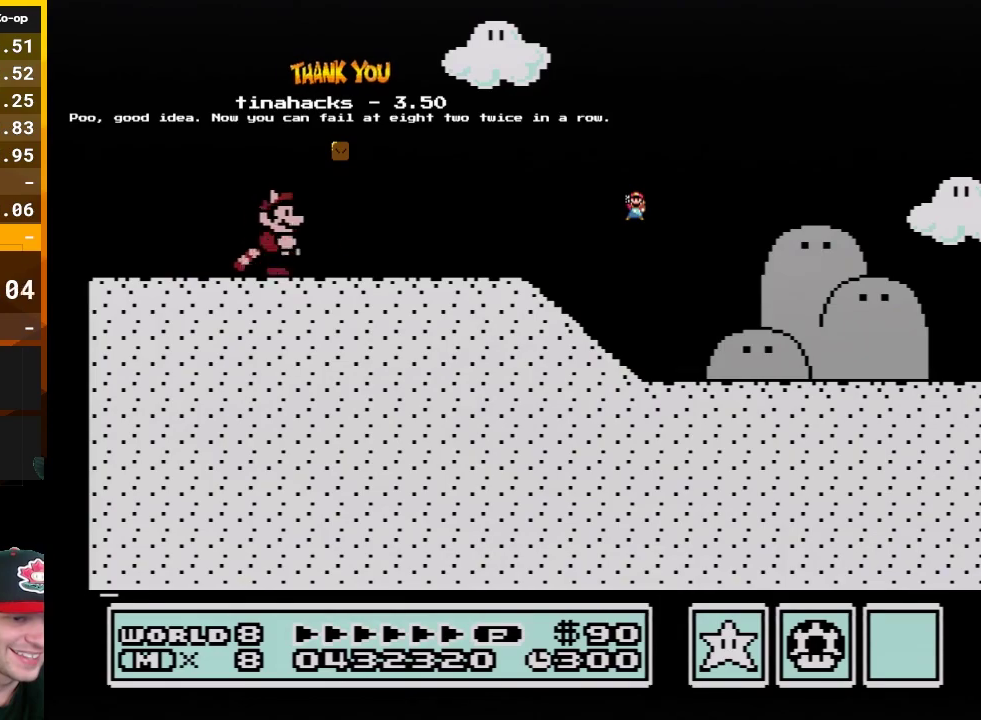
{"buttons": ["B", "DPAD_RIGHT"], "events": []}
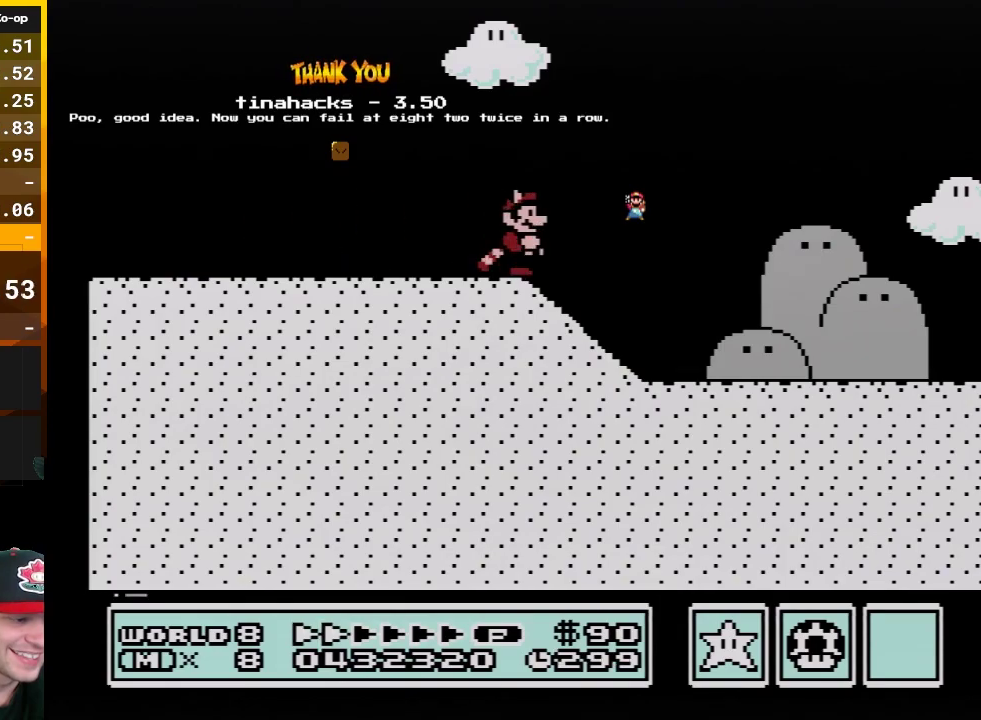
{"buttons": ["B", "DPAD_RIGHT"], "events": []}
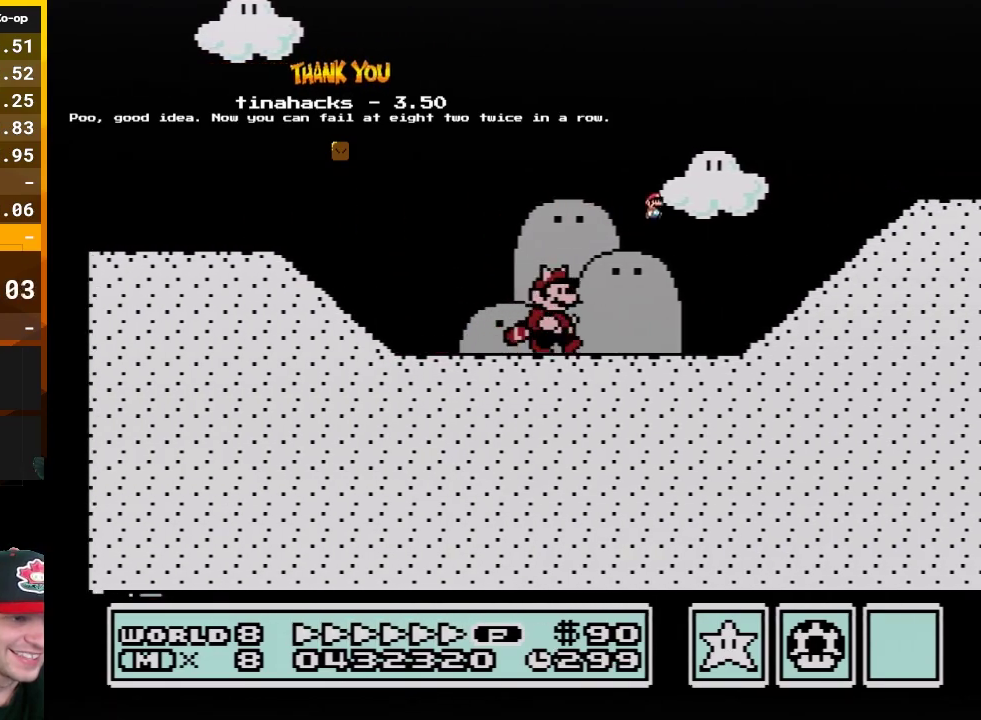
{"buttons": ["B", "DPAD_RIGHT"], "events": [[367, "A", "down"], [450, "A", "up"]]}